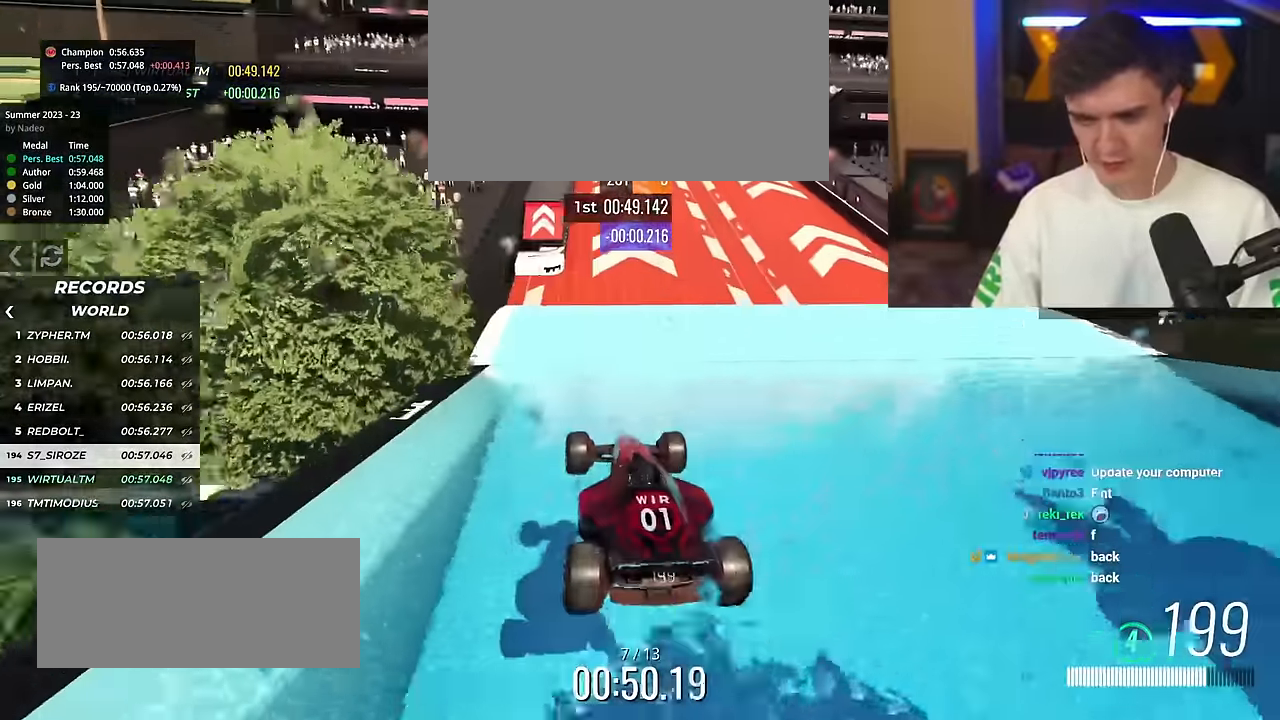
Gameplay with keyboard; each line is a JSON object with the keys held at the frame after it. "events" lists presses ("down") and releases ("up") of "brake", "down", "left", "right" and "up" between this image and that frame as [ms after this image, input, new state], when the widget could be followed in between. No other keys are recorded. Mouse input is not recorded. Key names are as the overlay labels them; some are game actions (e.g. jump) rather than physical keys.
{"keys": ["up"], "events": [[317, "left", "down"], [501, "left", "up"]]}
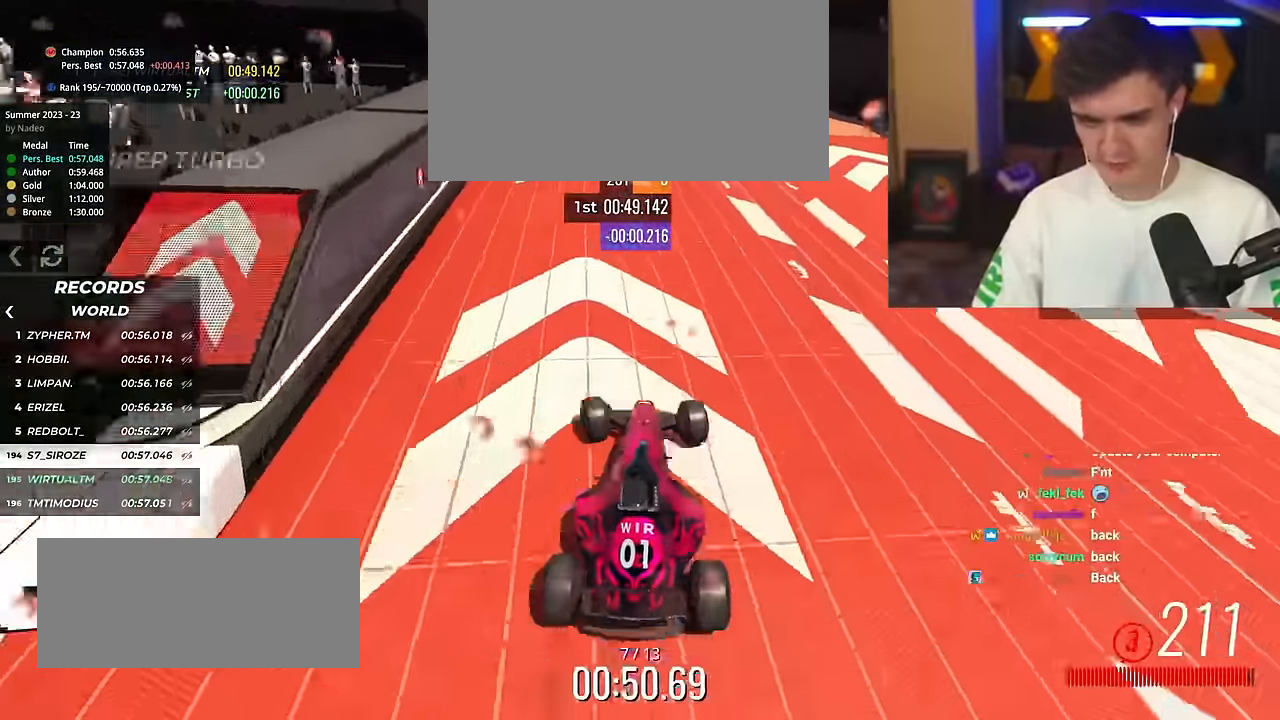
{"keys": ["up"], "events": [[100, "left", "down"], [333, "left", "up"]]}
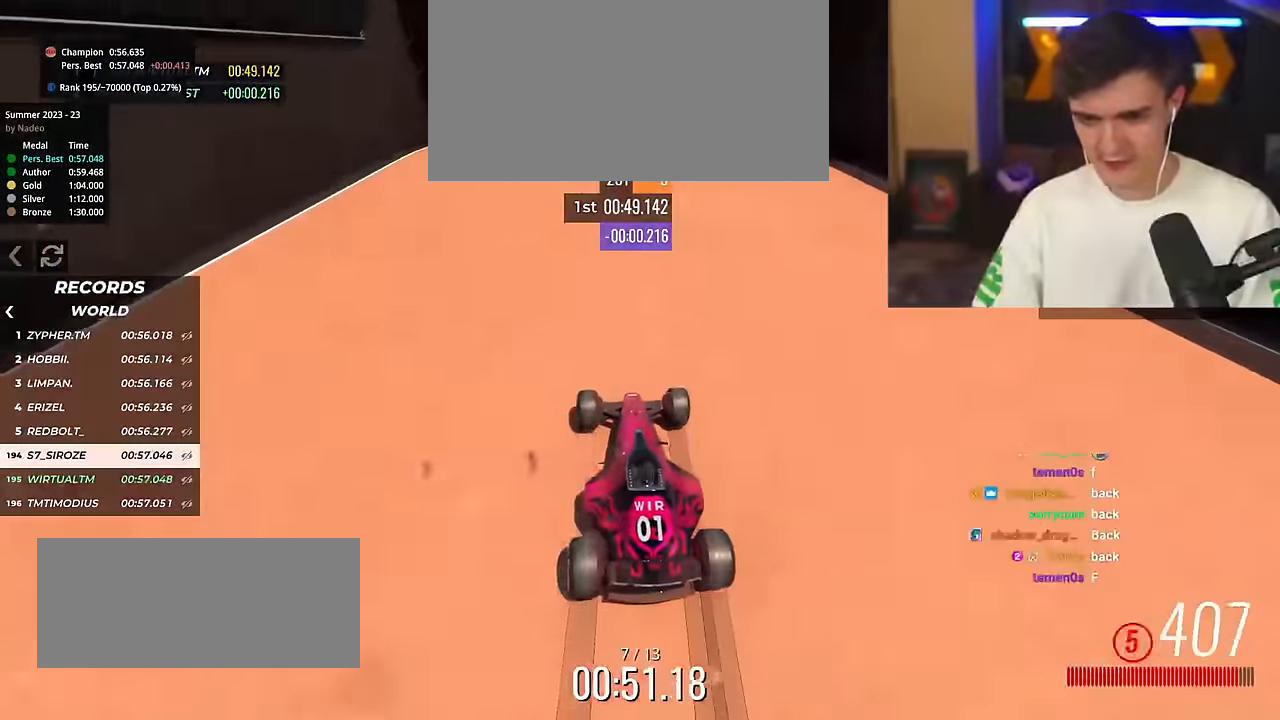
{"keys": ["up"], "events": [[150, "right", "down"], [201, "right", "up"]]}
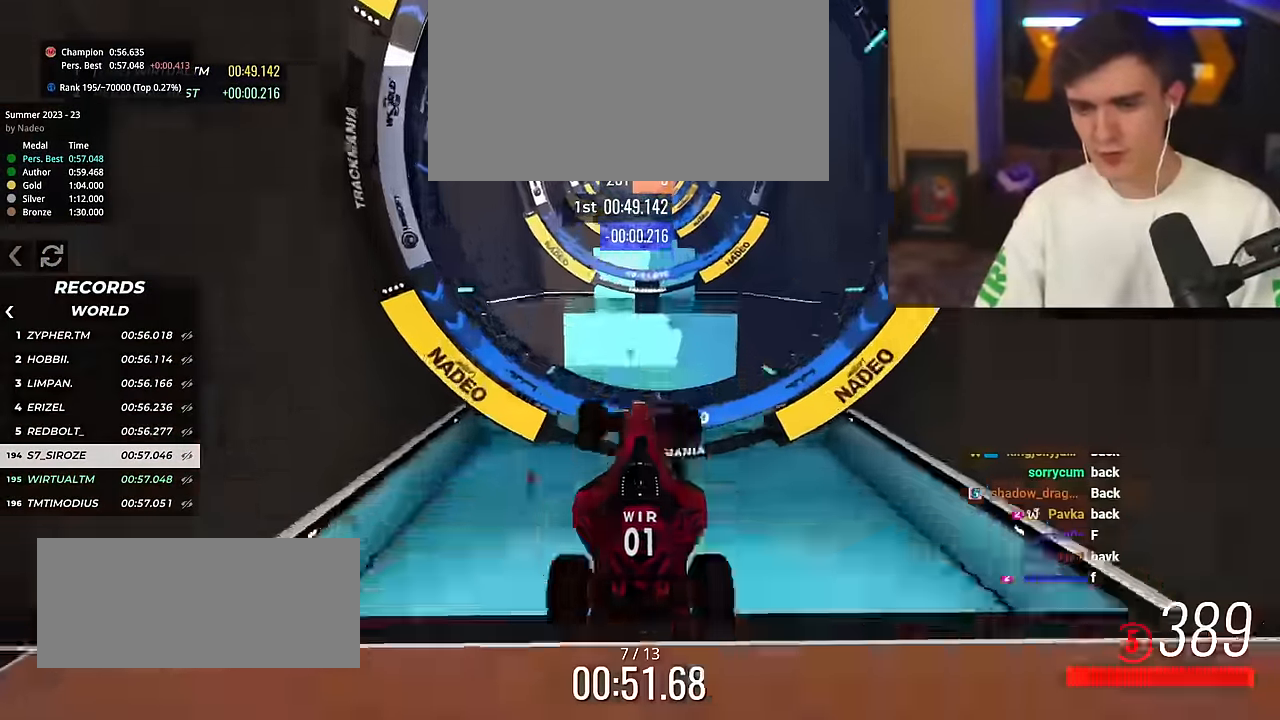
{"keys": ["left", "up"], "events": [[217, "left", "down"]]}
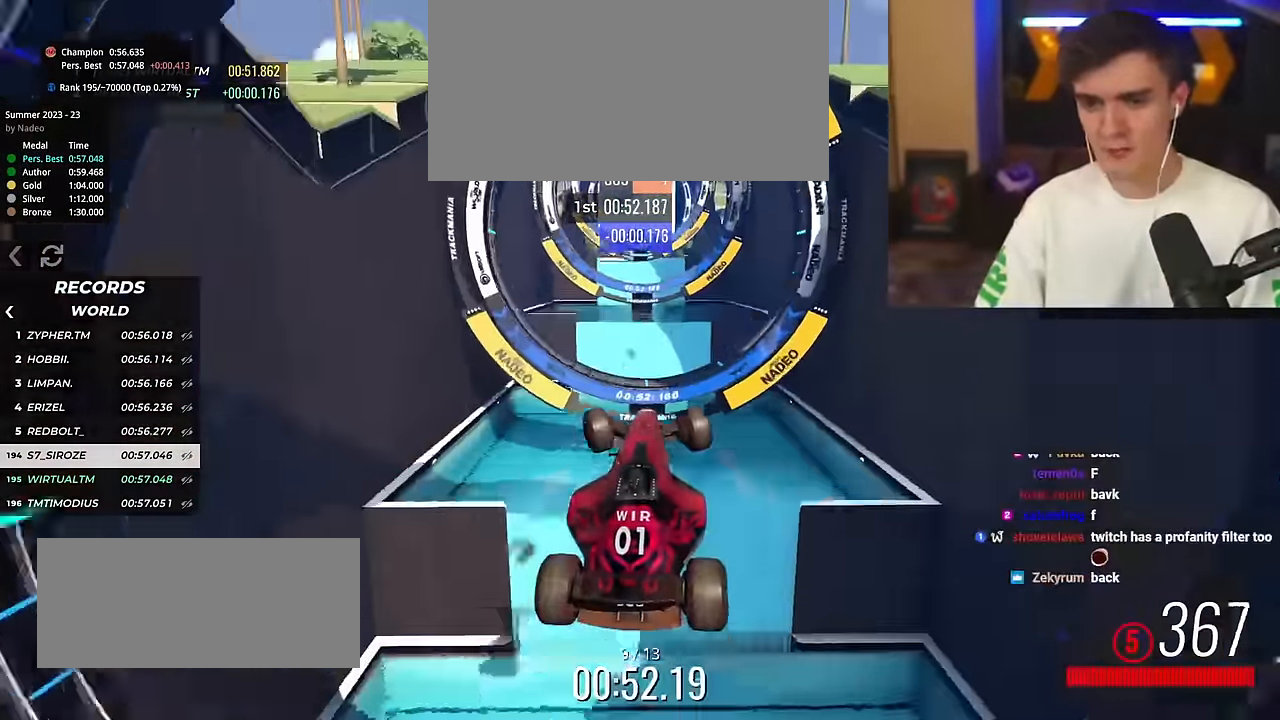
{"keys": ["left", "up"], "events": []}
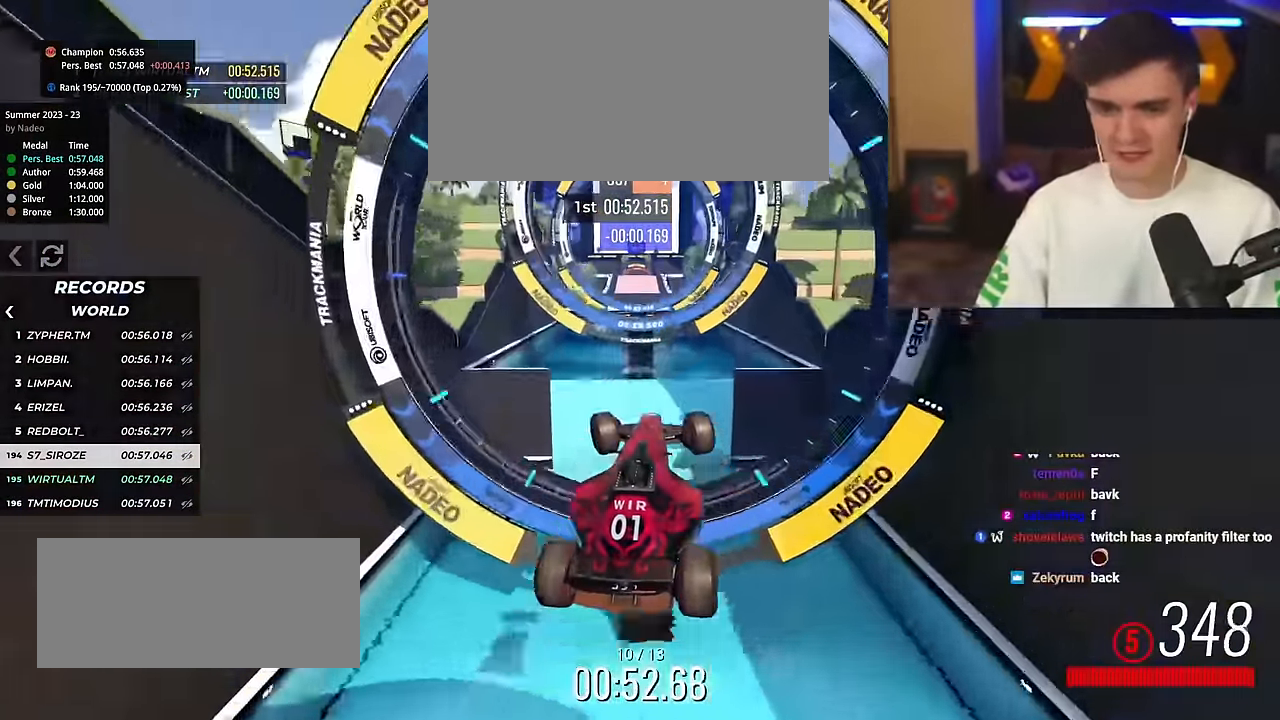
{"keys": ["left", "up"], "events": []}
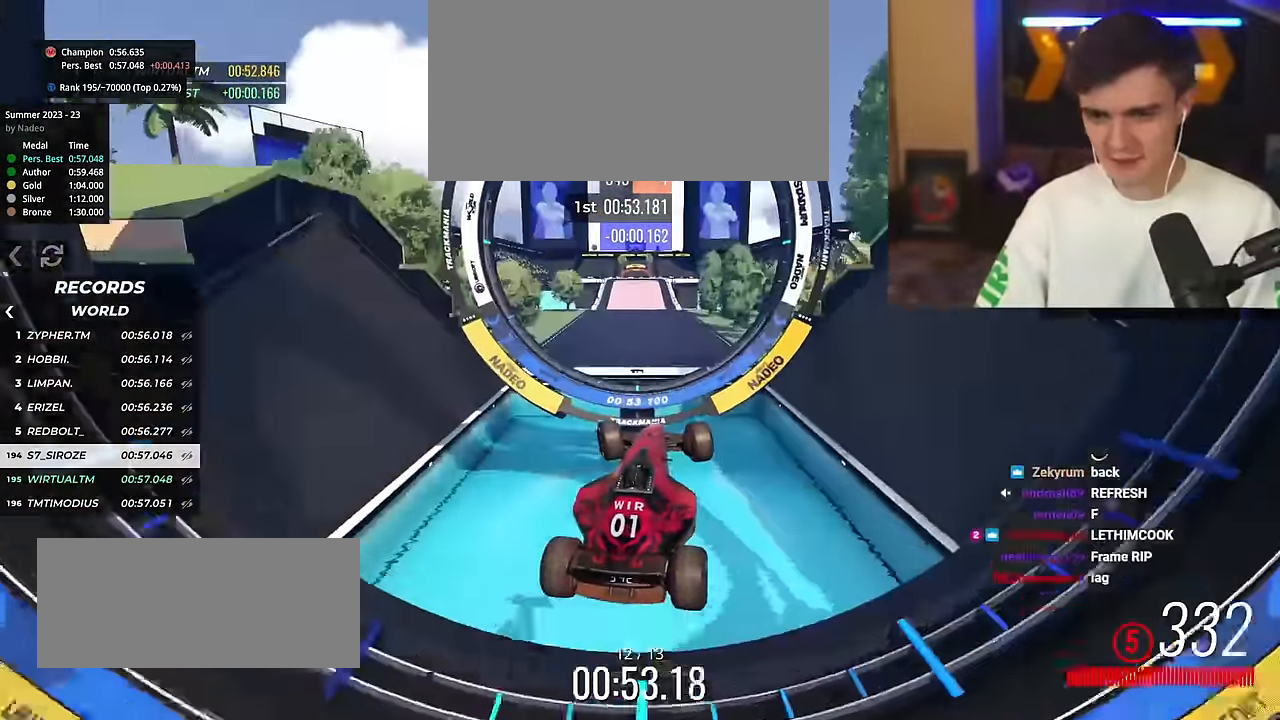
{"keys": ["left", "up"], "events": []}
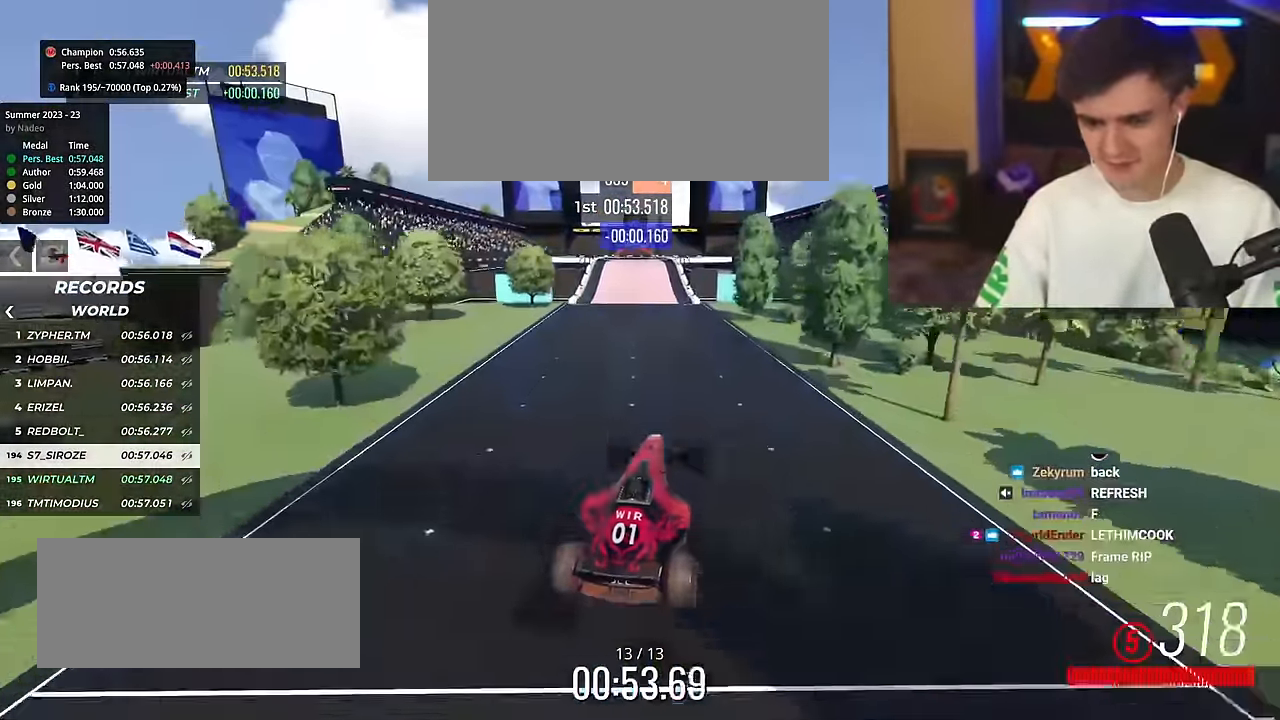
{"keys": ["left", "up"], "events": []}
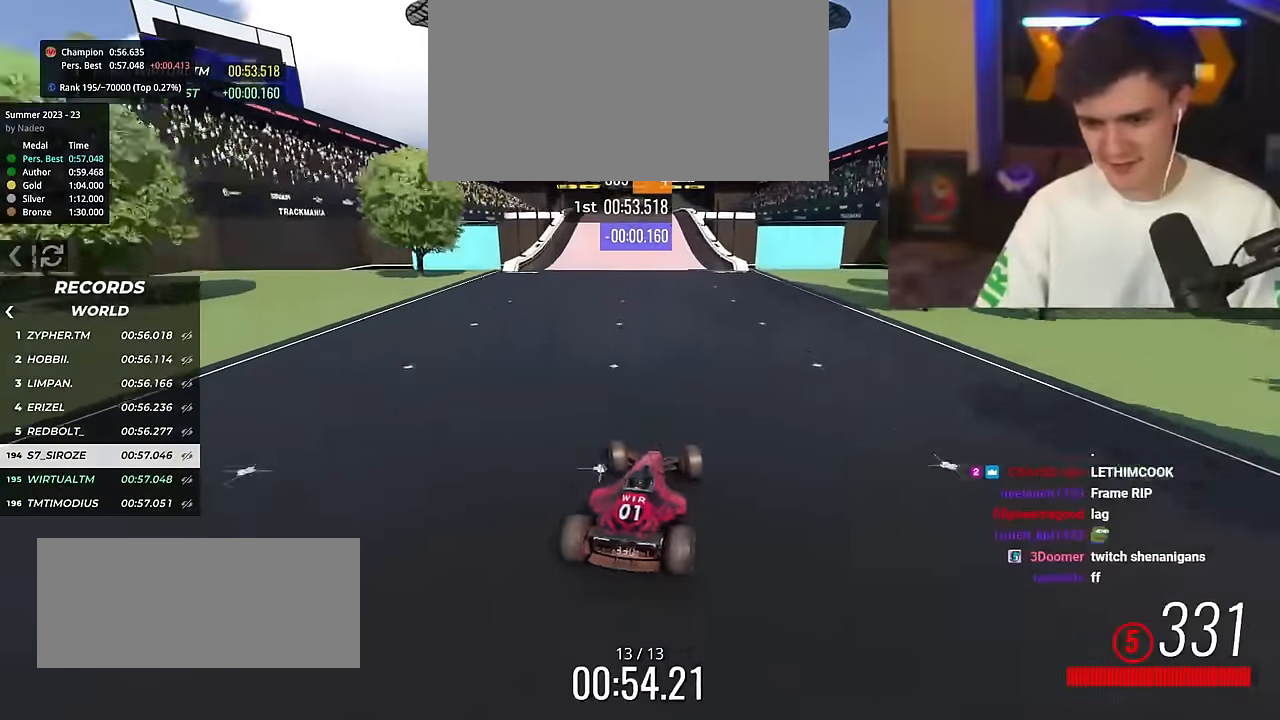
{"keys": ["up"], "events": [[150, "left", "up"]]}
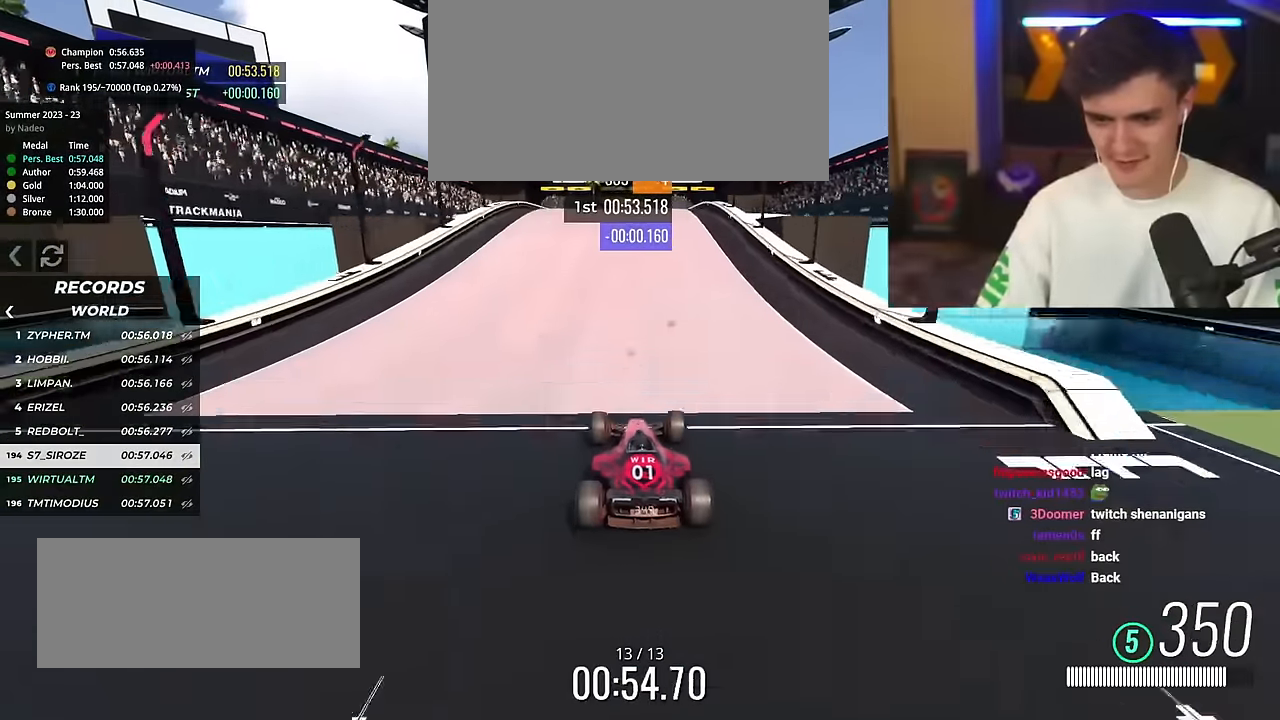
{"keys": ["up"], "events": [[67, "right", "down"], [117, "right", "up"]]}
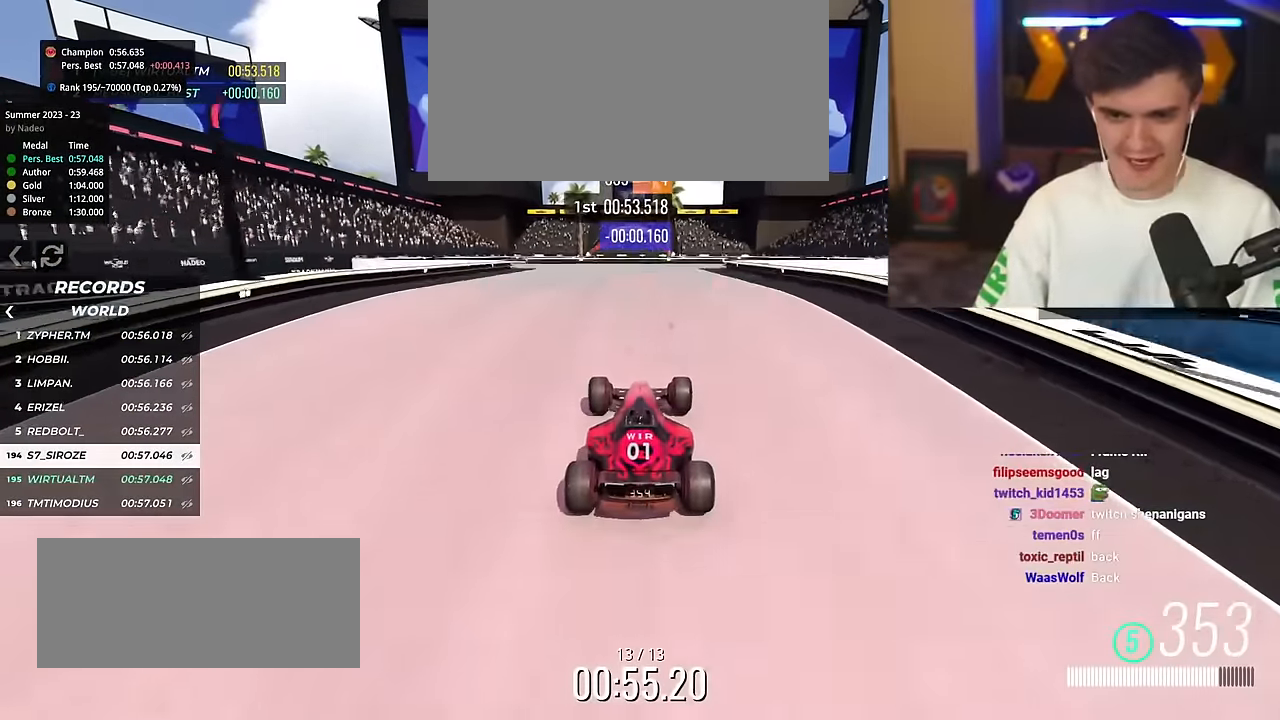
{"keys": ["left", "up"], "events": [[117, "left", "down"]]}
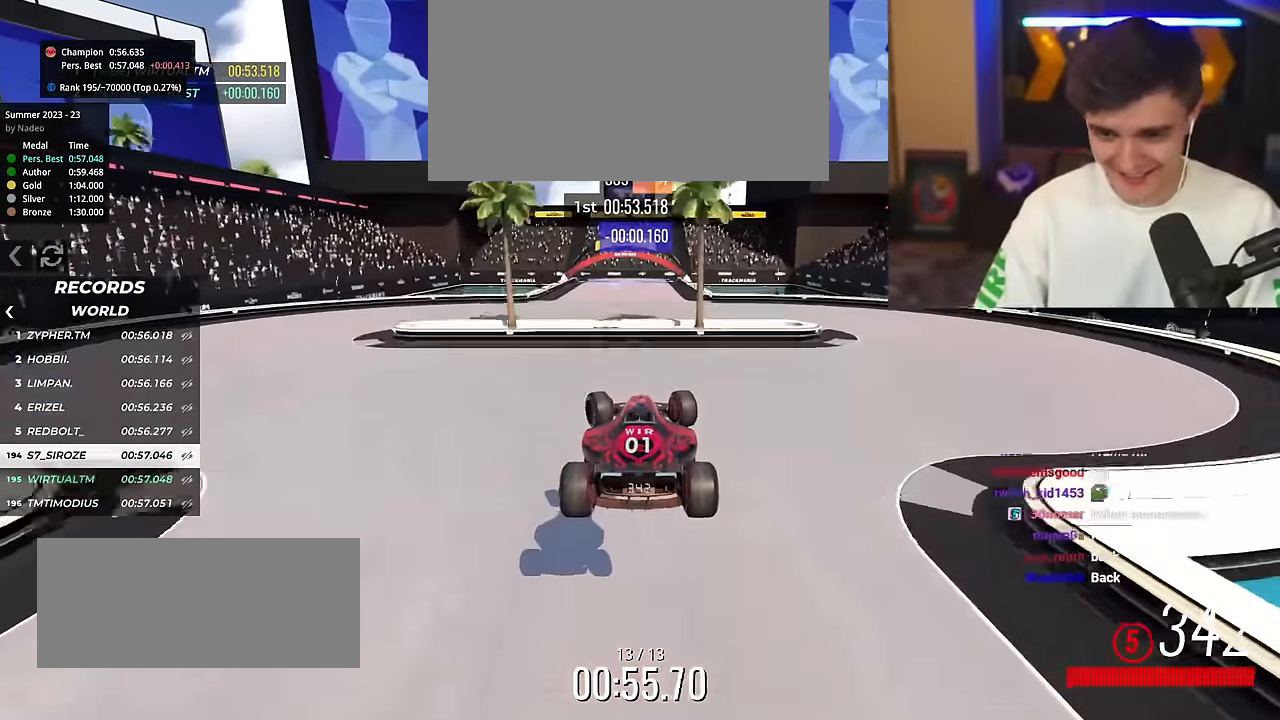
{"keys": ["left", "up"], "events": []}
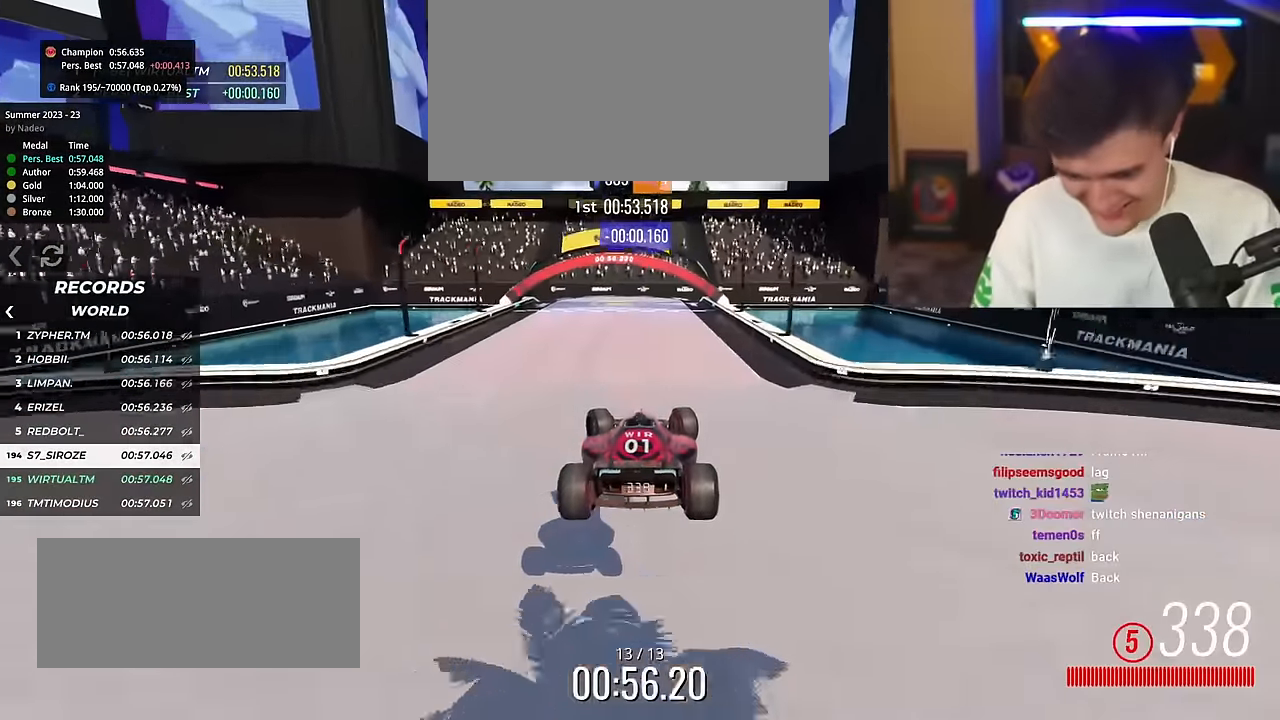
{"keys": ["up"], "events": [[66, "left", "up"]]}
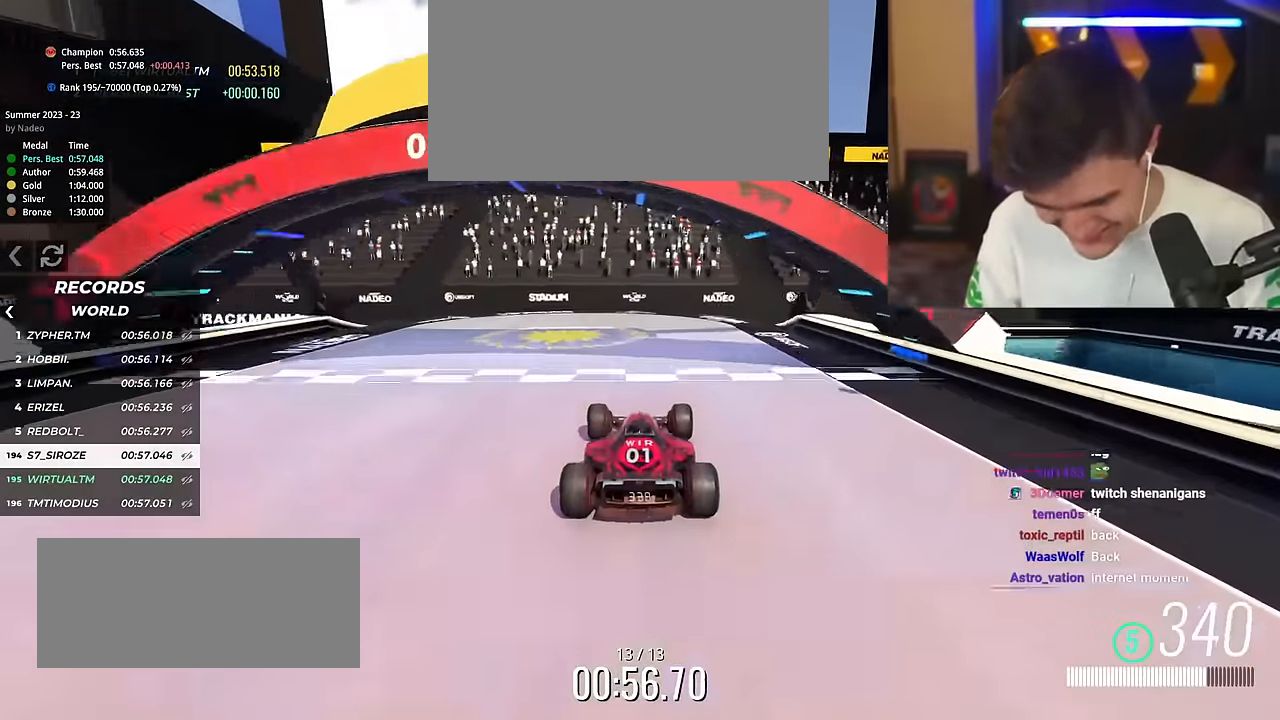
{"keys": [], "events": [[184, "up", "up"]]}
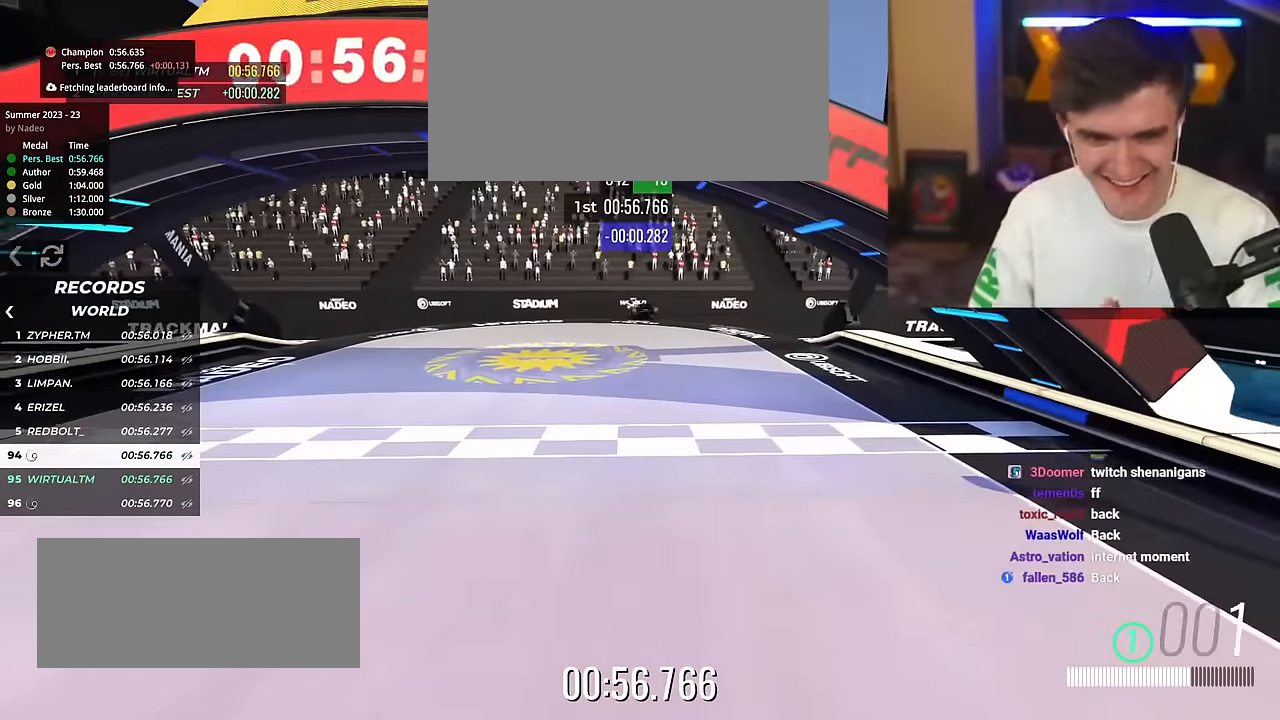
{"keys": [], "events": []}
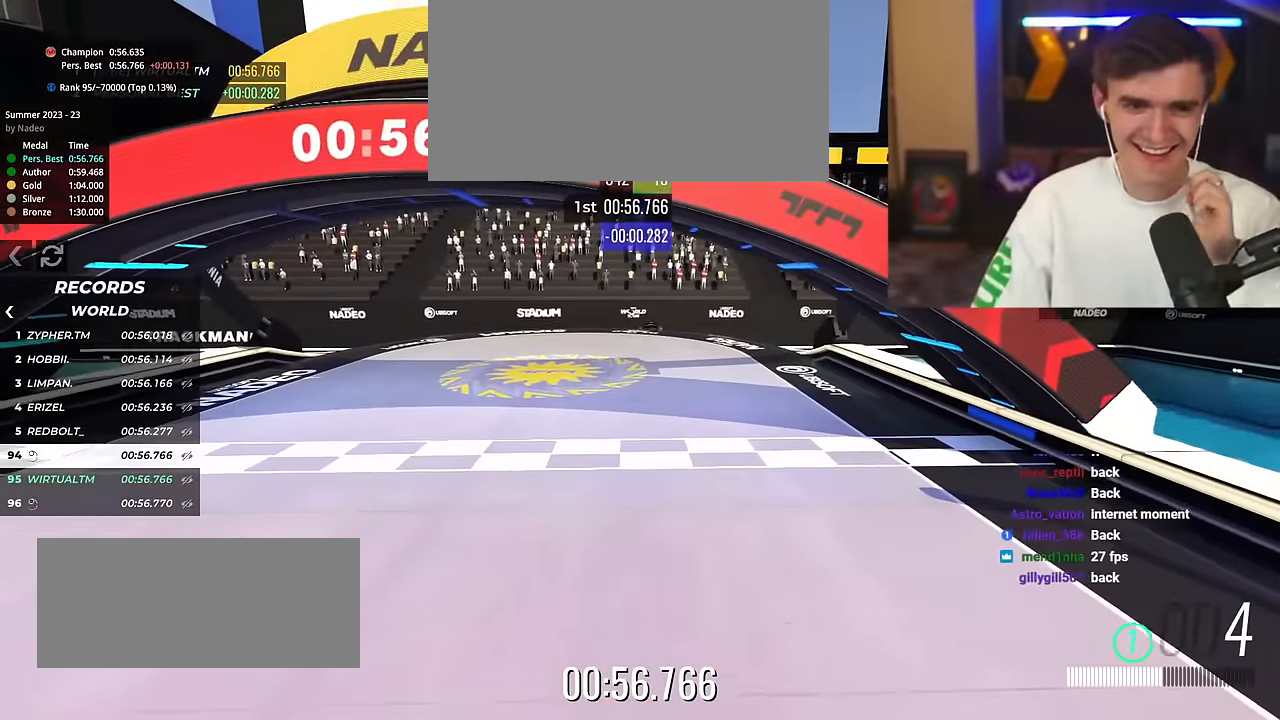
{"keys": [], "events": []}
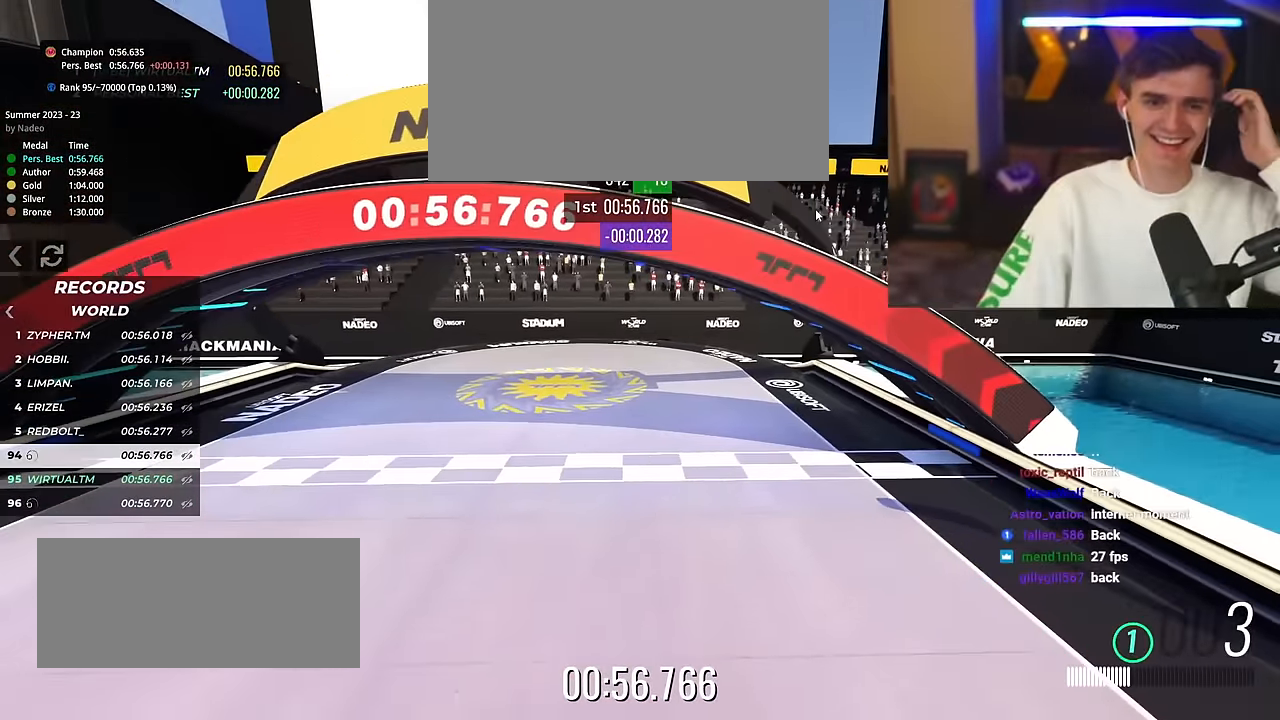
{"keys": [], "events": []}
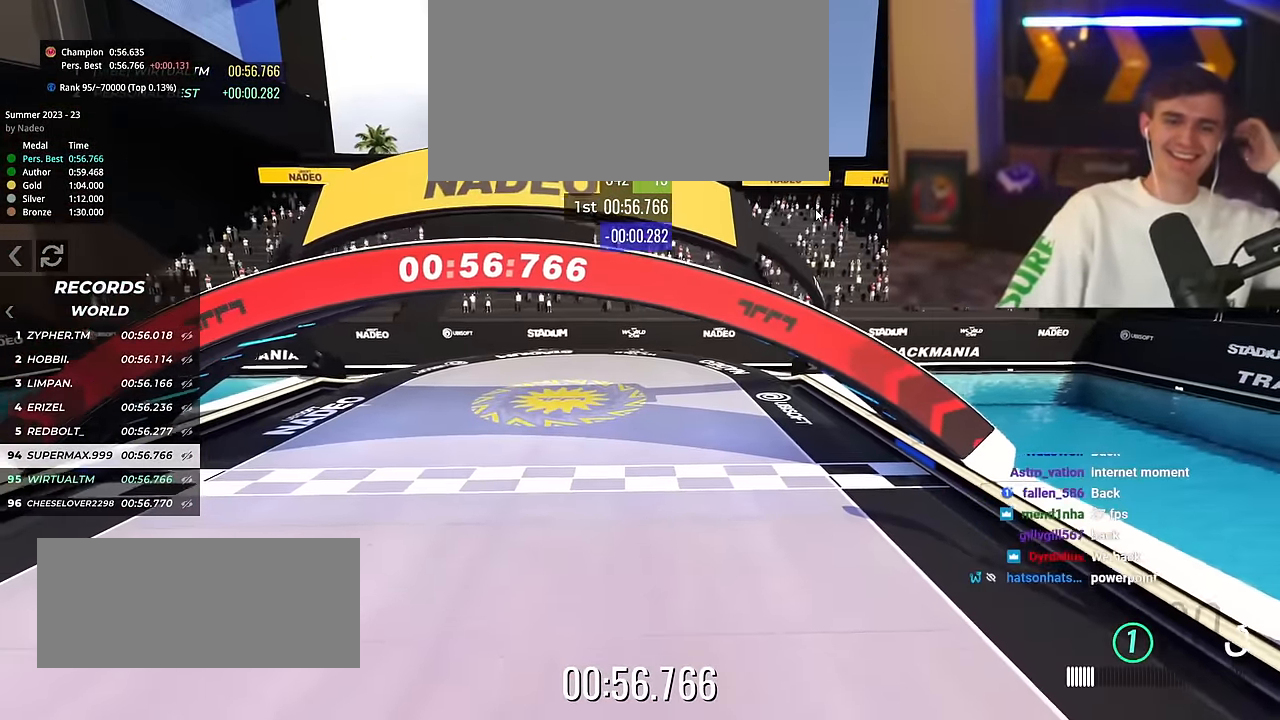
{"keys": [], "events": []}
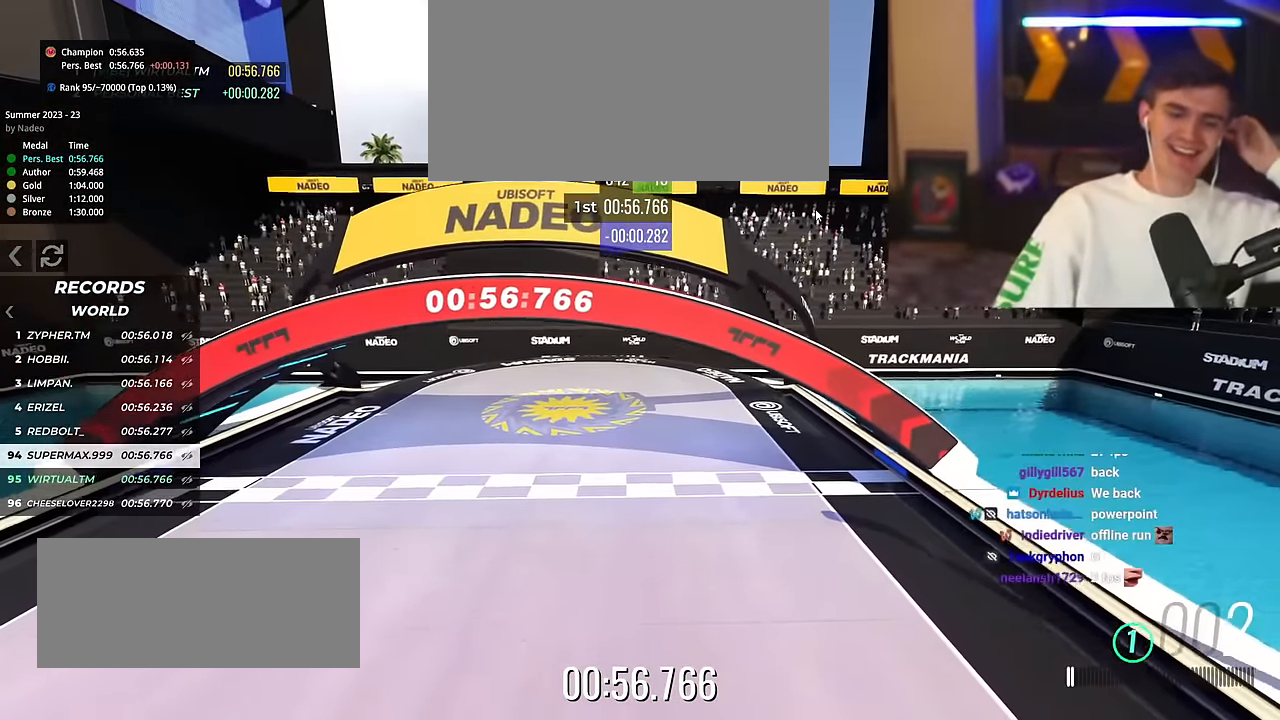
{"keys": [], "events": []}
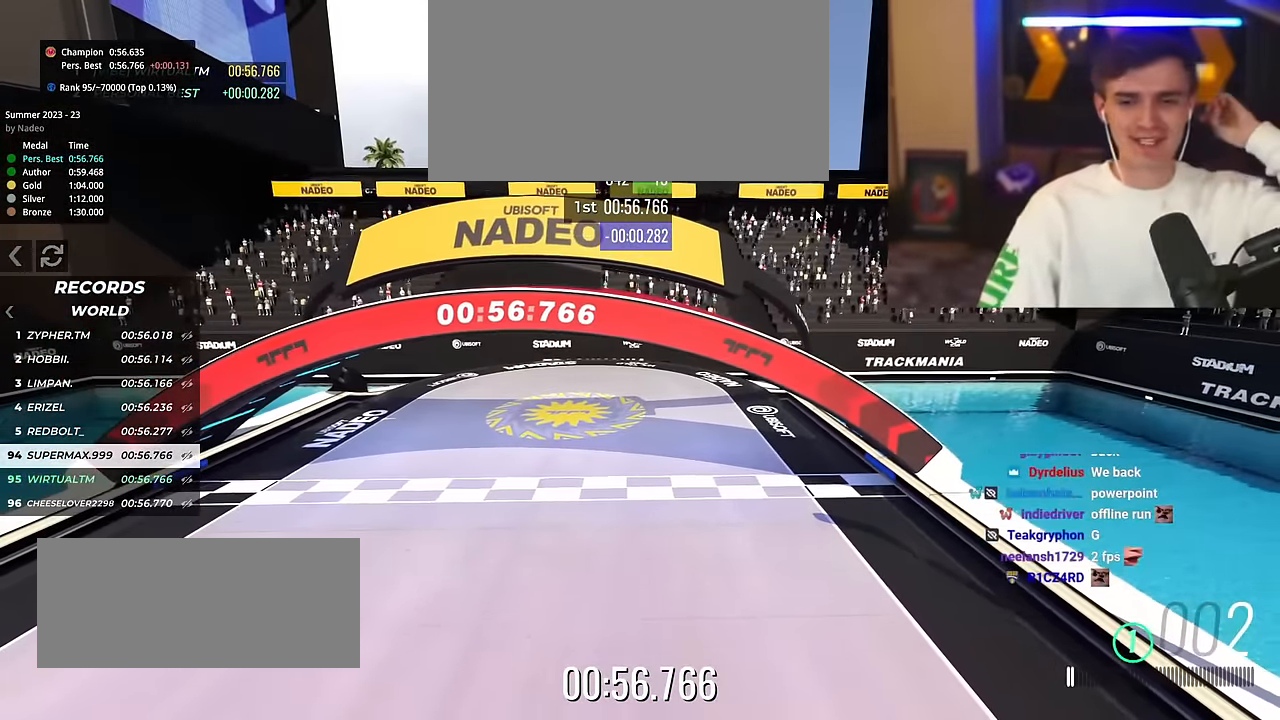
{"keys": [], "events": []}
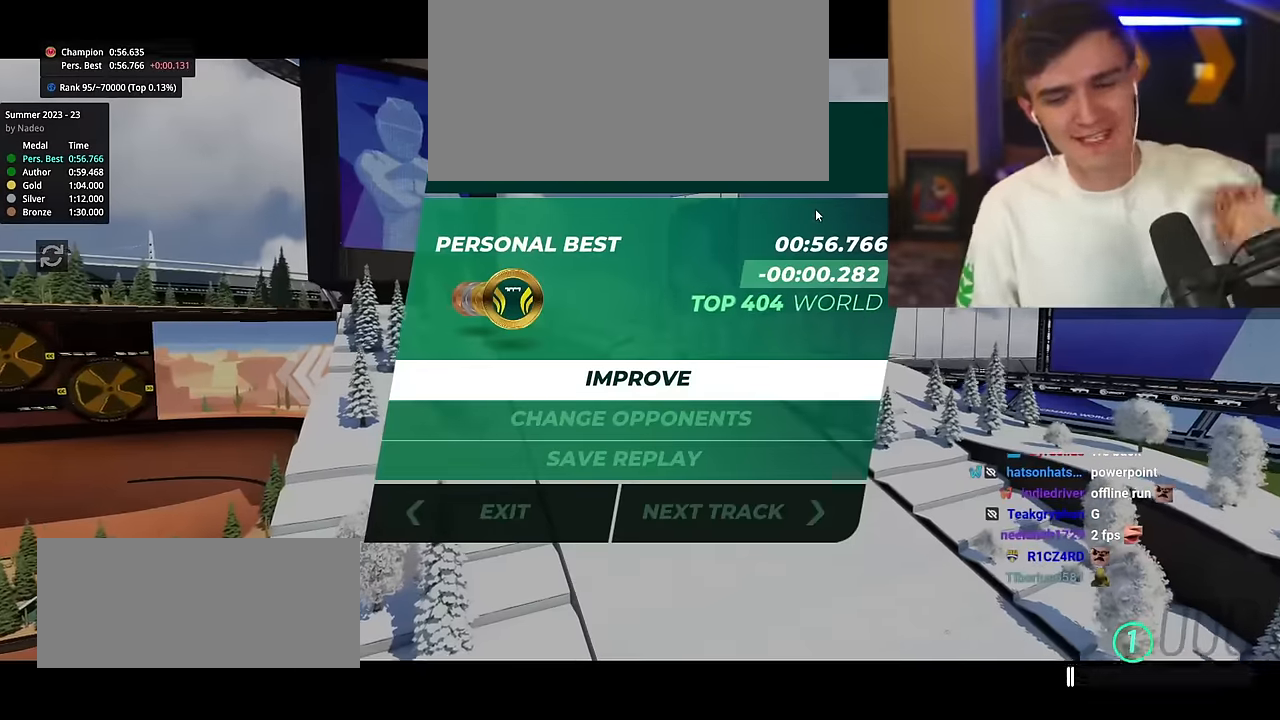
{"keys": [], "events": []}
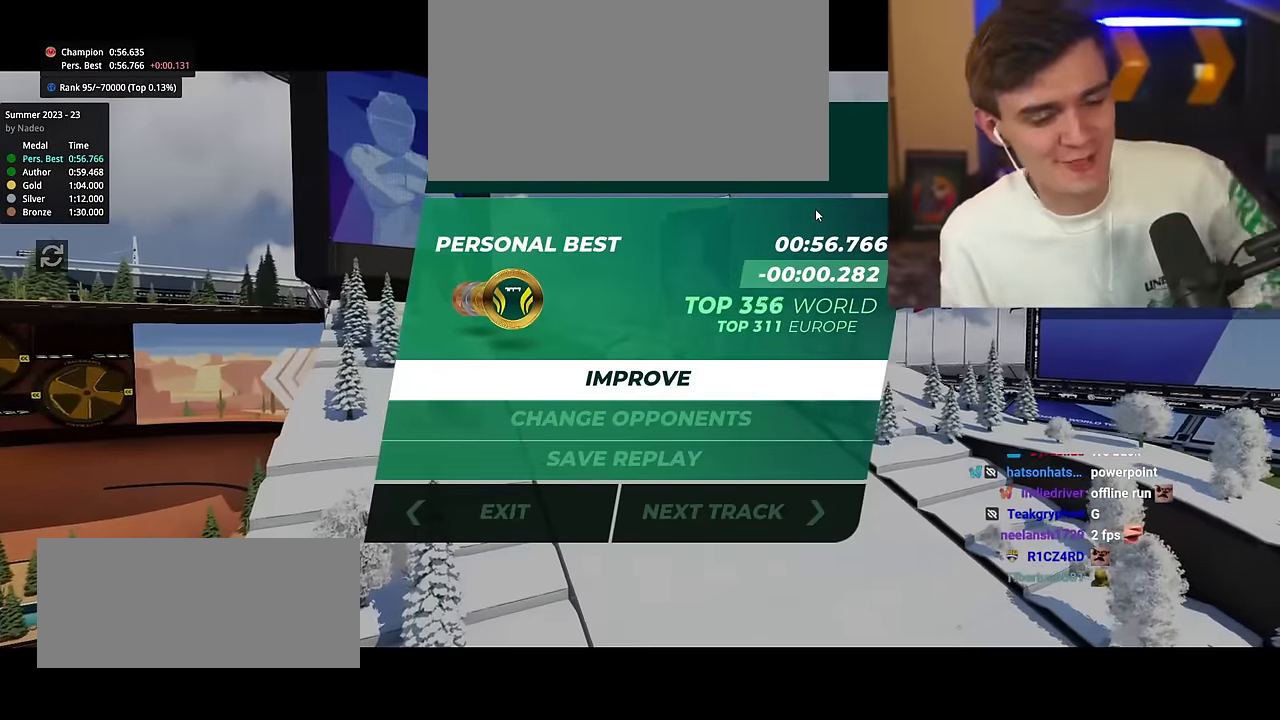
{"keys": [], "events": []}
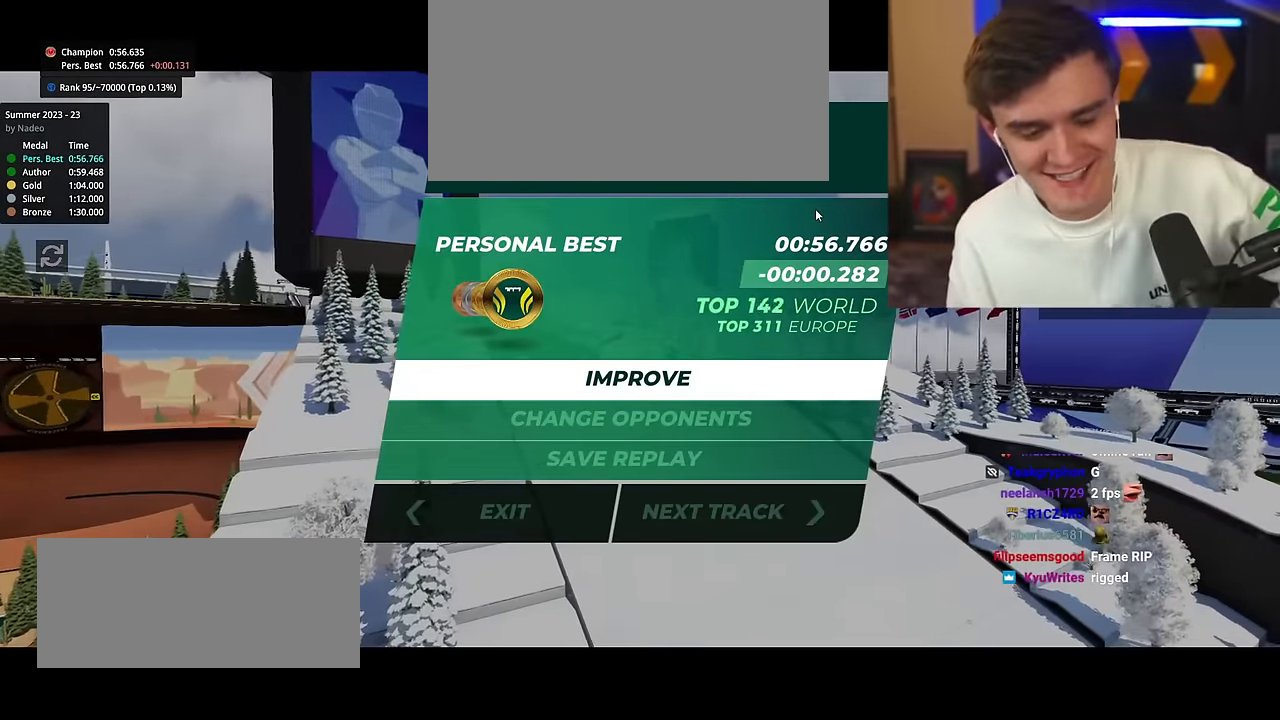
{"keys": [], "events": []}